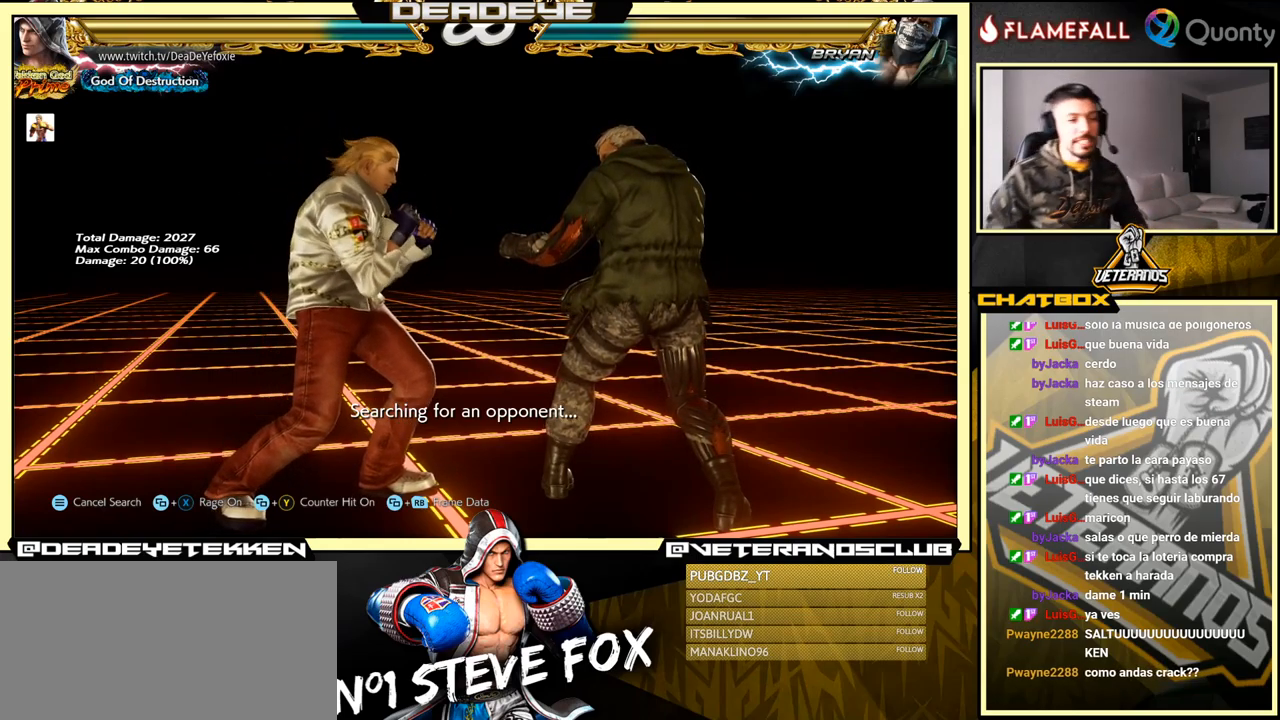
Gameplay with a controller (arcade stick); each line is a JSON object with the inputs held at the frame after it. "events" lists button and stick changes between this image and that frame as [ms after this image, input, new state], when the widget could be followed in between. Not read: L3 R3.
{"buttons": [], "left_stick": "left", "events": [[150, "left_stick", "down"], [217, "left_stick", "center"], [450, "left_stick", "left"]]}
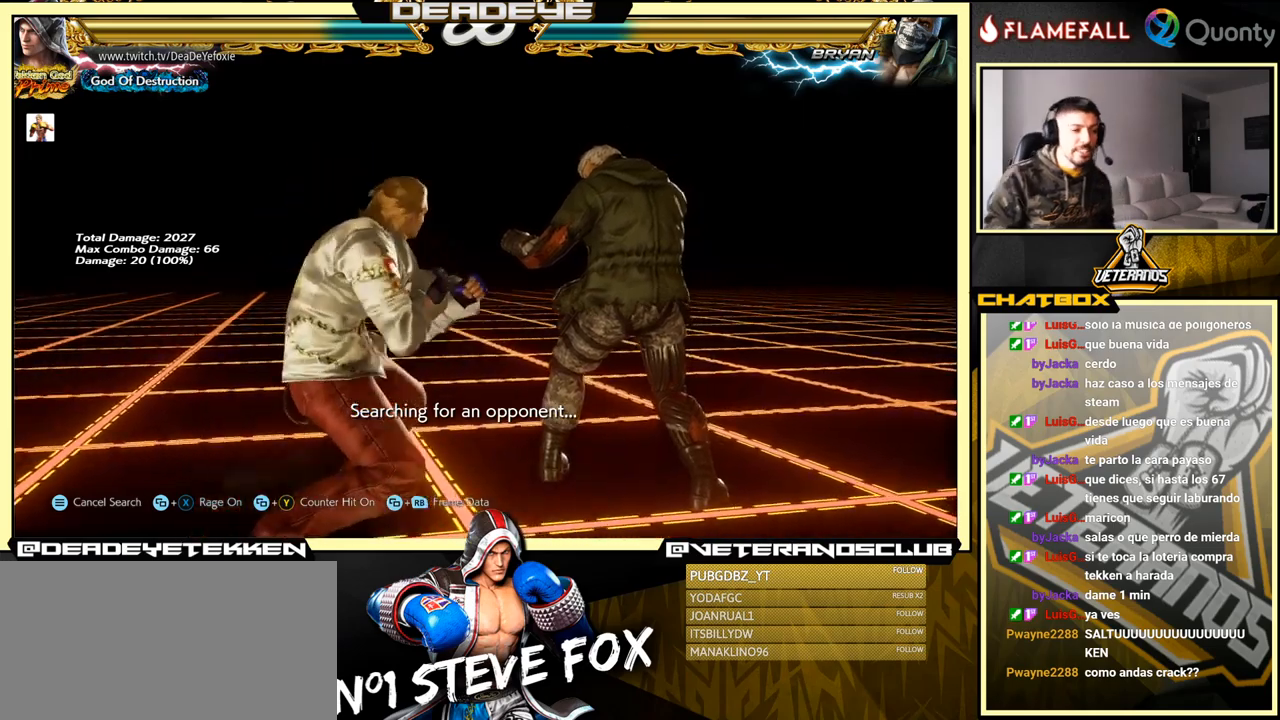
{"buttons": [], "left_stick": "center", "events": [[17, "left_stick", "center"], [117, "left_stick", "left"], [250, "left_stick", "down-left"], [384, "left_stick", "left"], [500, "left_stick", "center"]]}
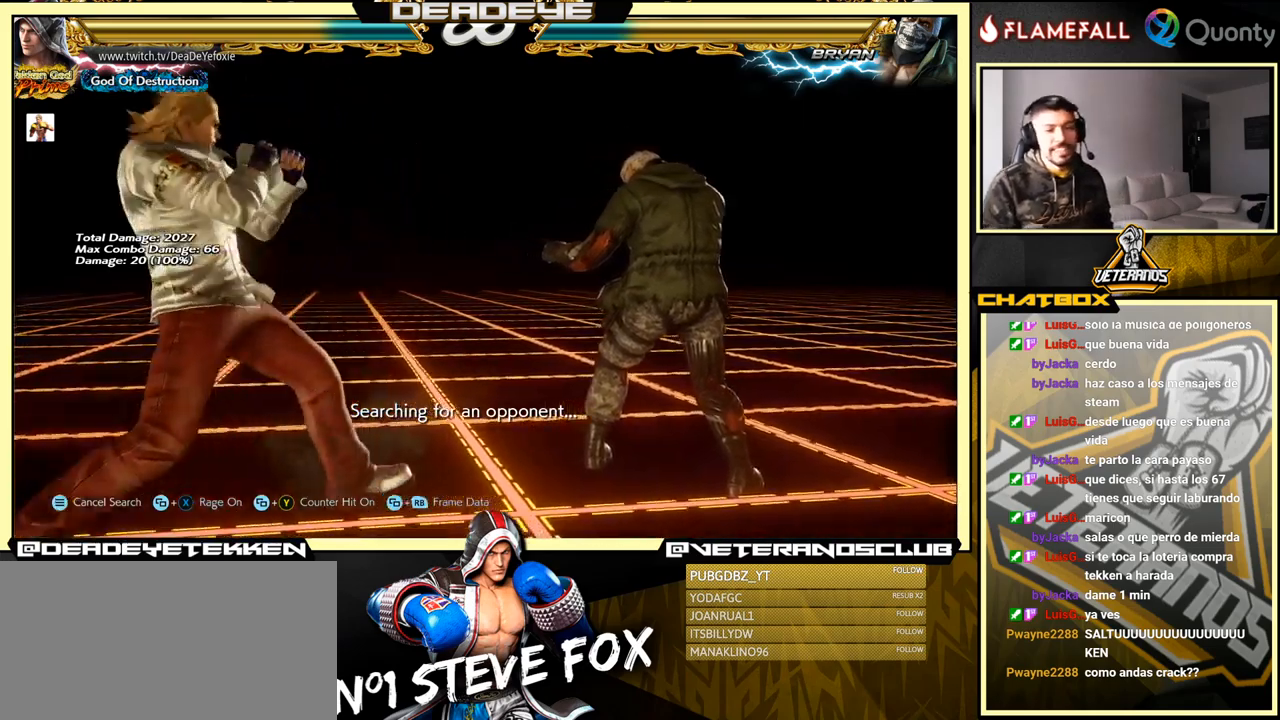
{"buttons": [], "left_stick": "center", "events": [[50, "left_stick", "right"], [117, "left_stick", "center"], [184, "left_stick", "right"], [350, "left_stick", "left"], [450, "left_stick", "center"]]}
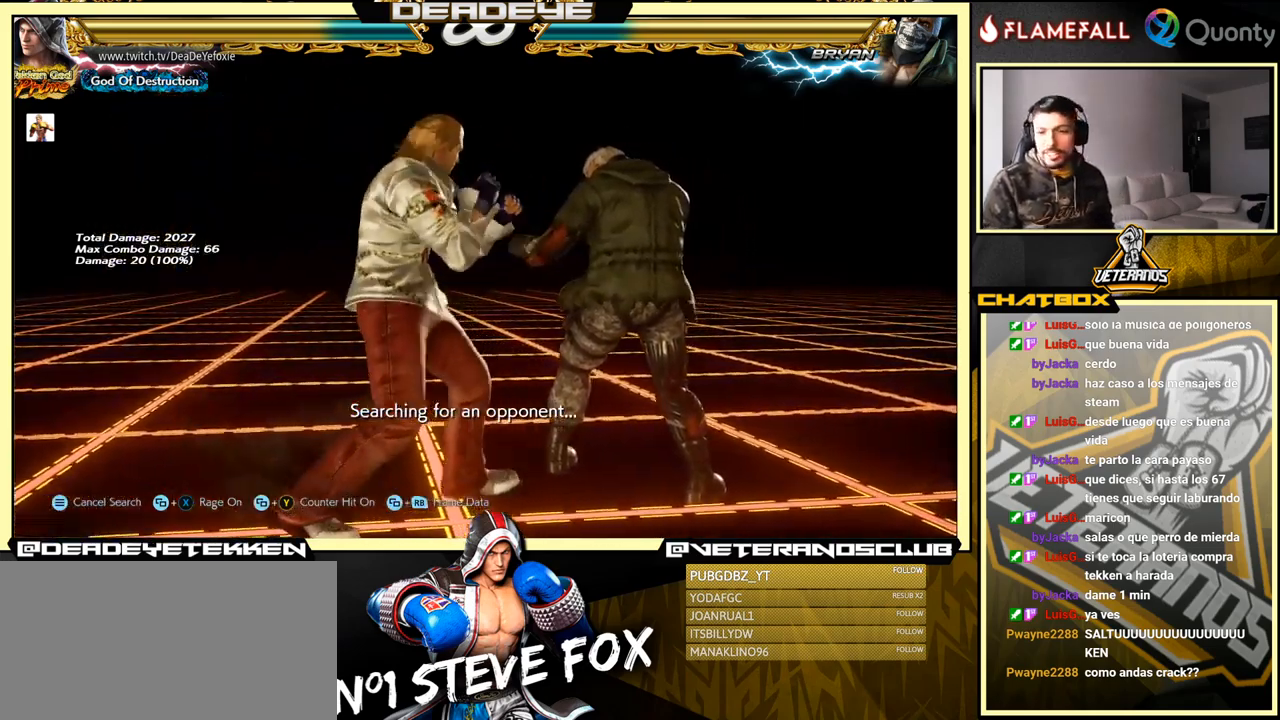
{"buttons": [], "left_stick": "center", "events": [[34, "left_stick", "left"], [150, "left_stick", "down"], [317, "left_stick", "left"], [467, "left_stick", "center"]]}
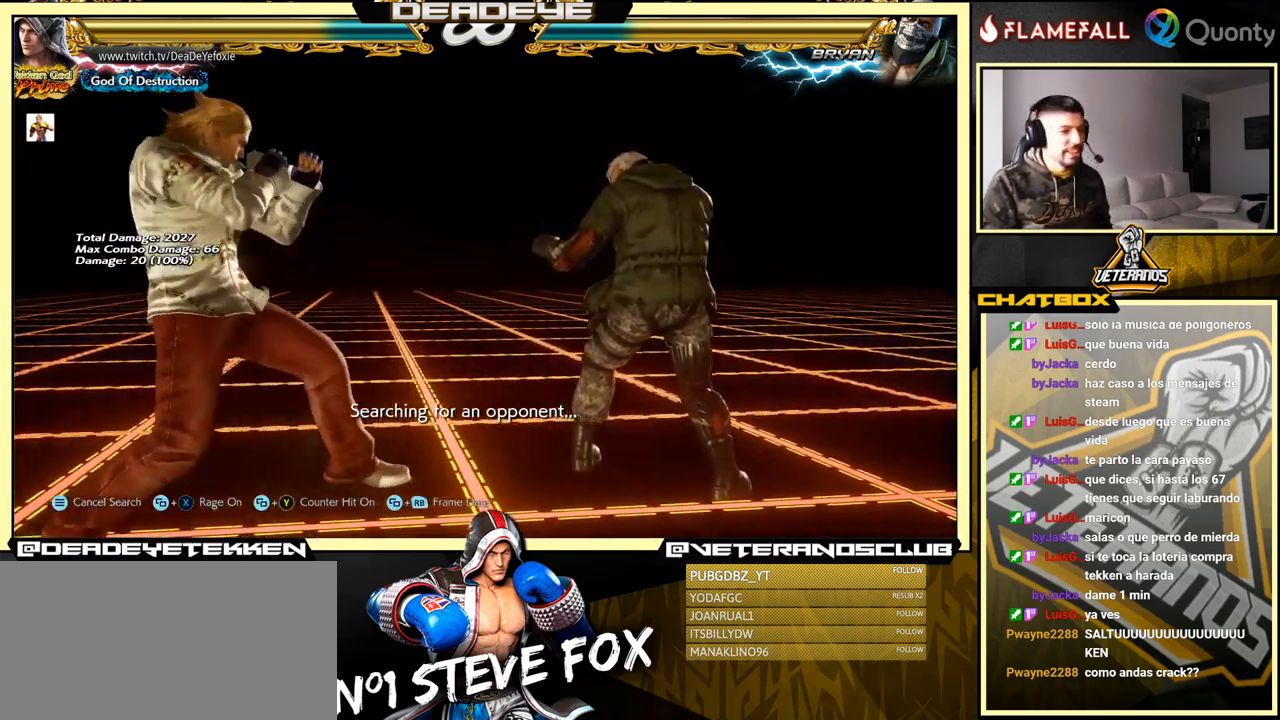
{"buttons": [], "left_stick": "left", "events": [[17, "left_stick", "right"], [100, "left_stick", "center"], [150, "left_stick", "right"], [300, "left_stick", "center"], [417, "left_stick", "left"]]}
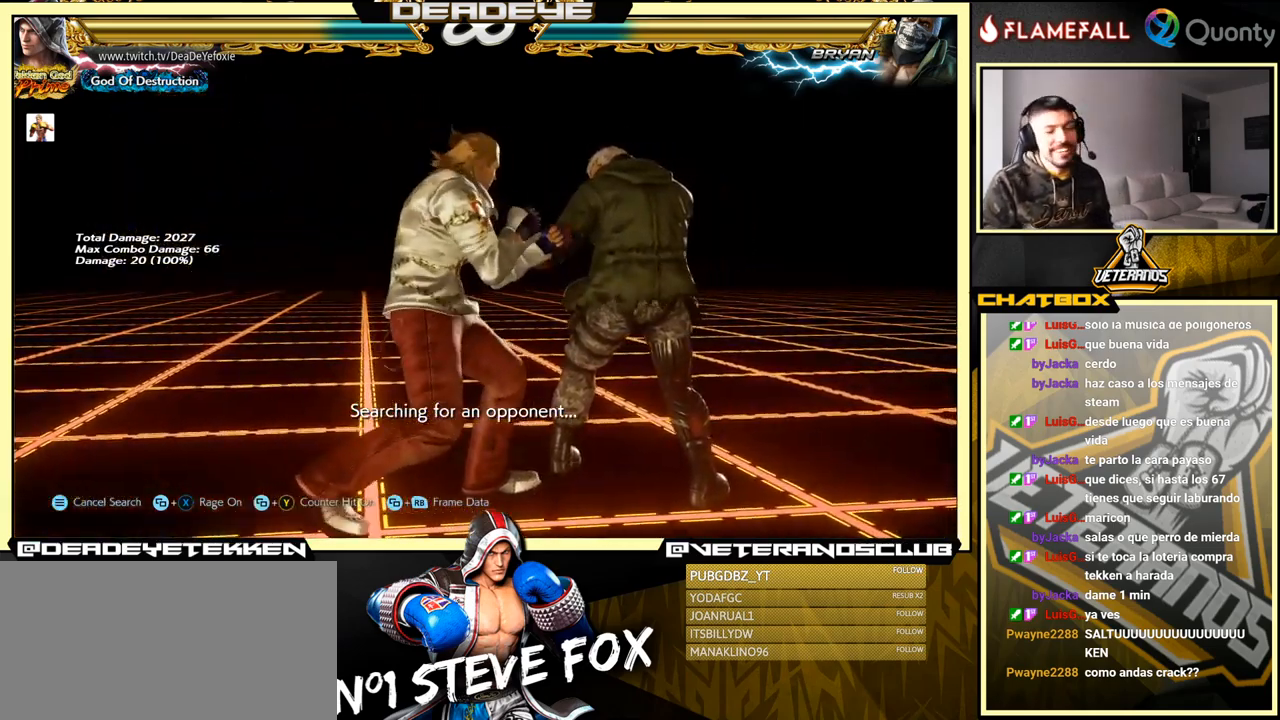
{"buttons": [], "left_stick": "right", "events": [[34, "left_stick", "center"], [100, "left_stick", "right"]]}
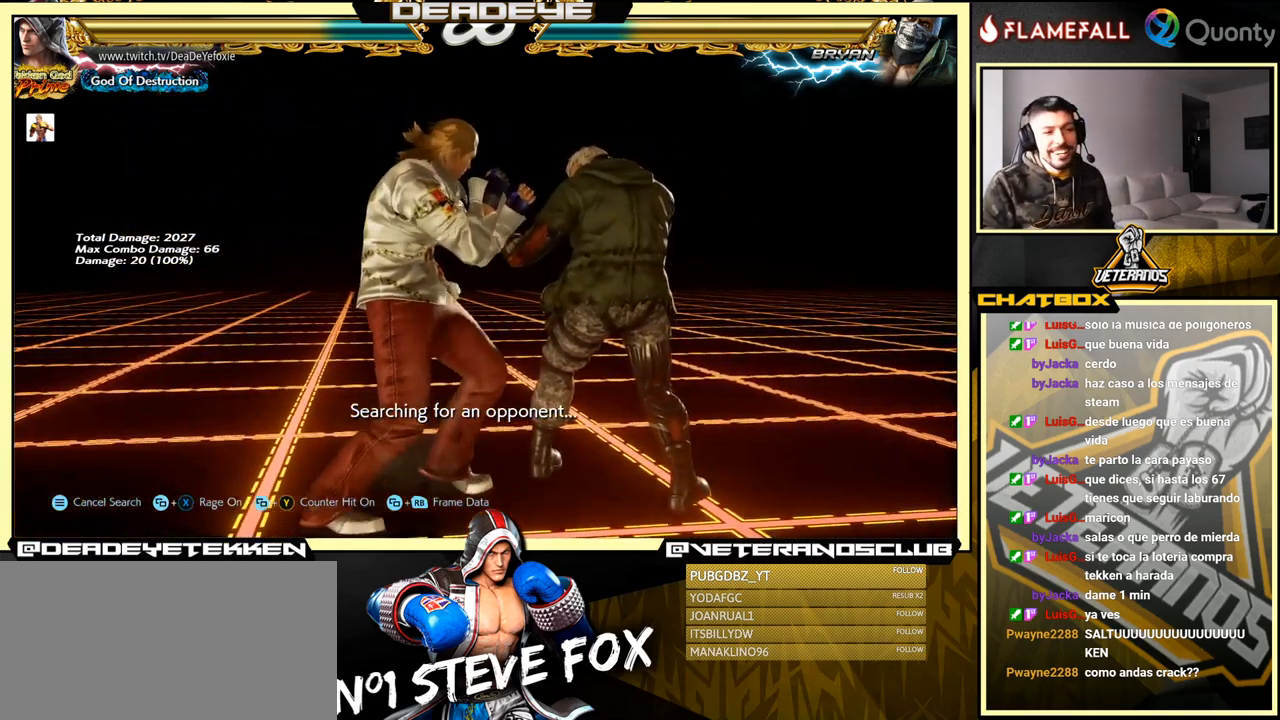
{"buttons": [], "left_stick": "left", "events": [[50, "left_stick", "center"], [467, "left_stick", "left"]]}
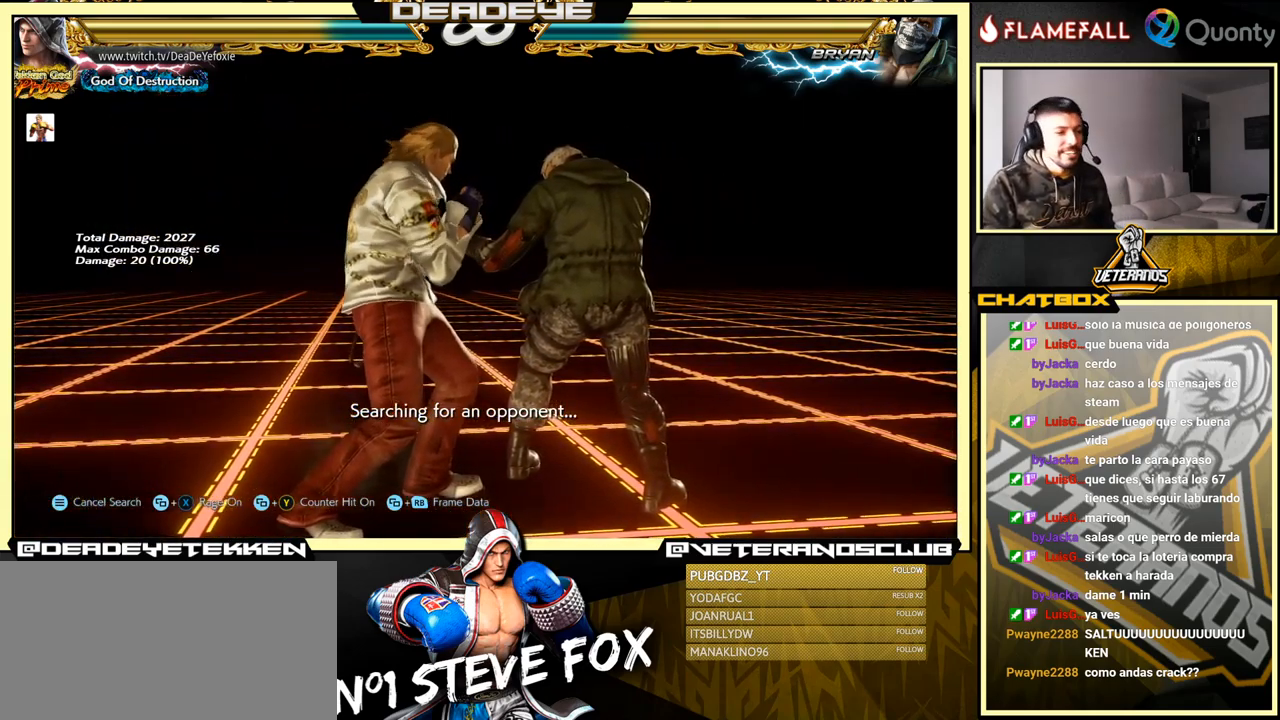
{"buttons": [], "left_stick": "center", "events": [[134, "left_stick", "down-left"], [300, "left_stick", "left"], [467, "left_stick", "center"]]}
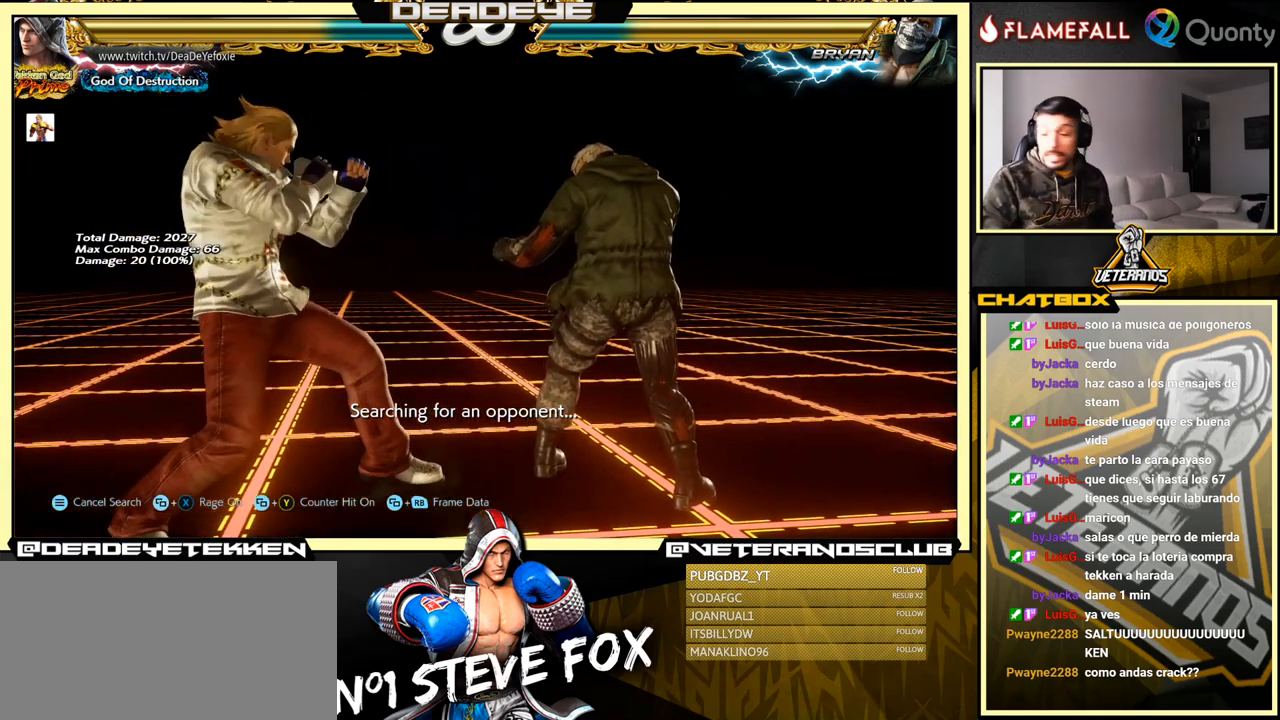
{"buttons": [], "left_stick": "center", "events": []}
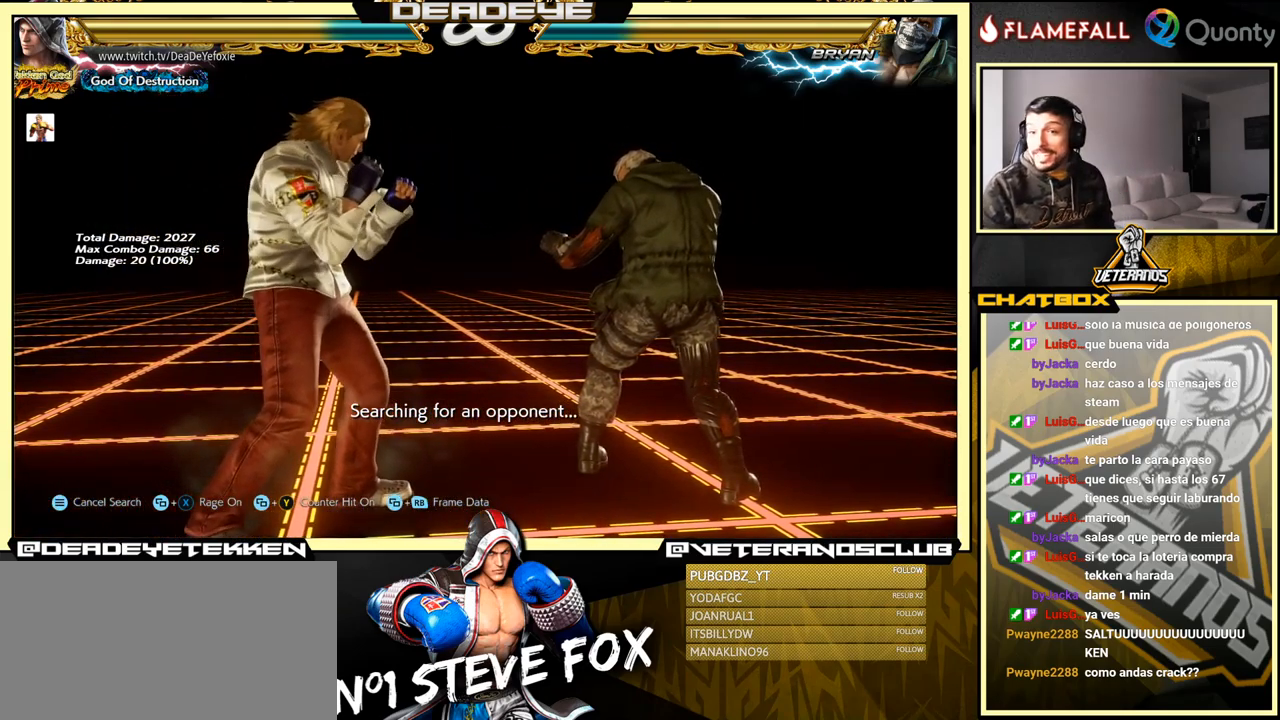
{"buttons": [], "left_stick": "center", "events": []}
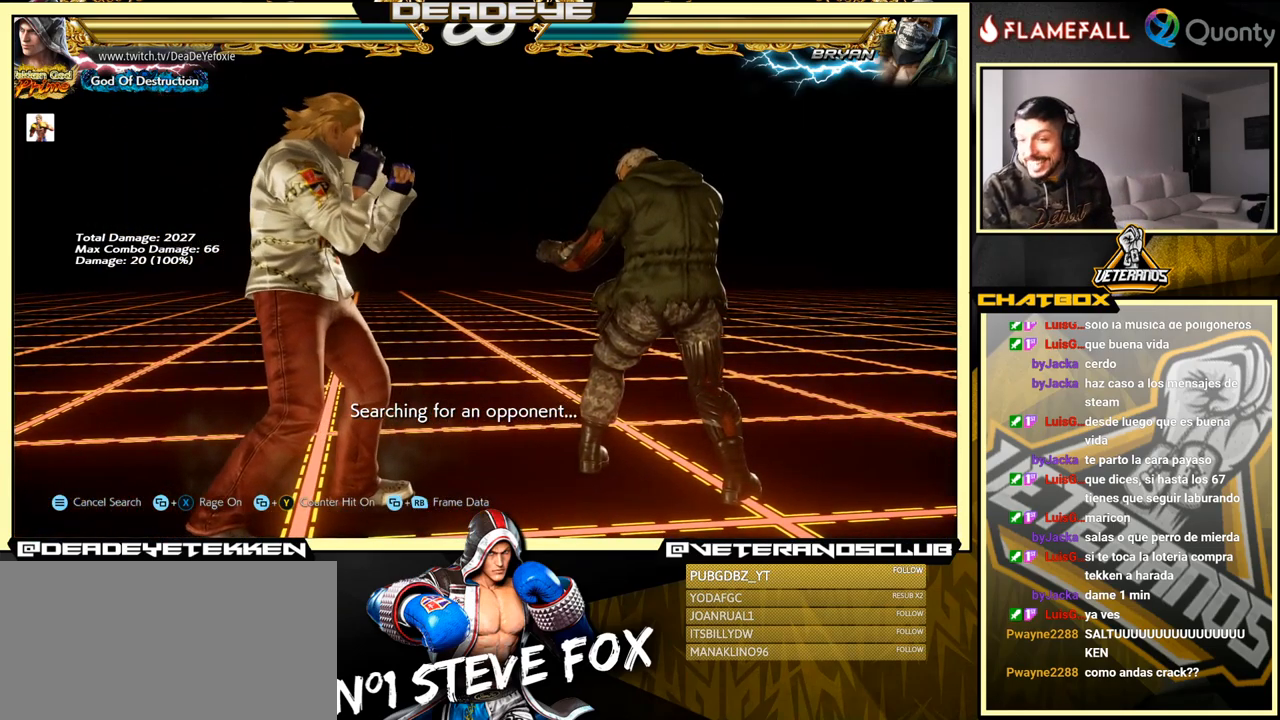
{"buttons": [], "left_stick": "center", "events": []}
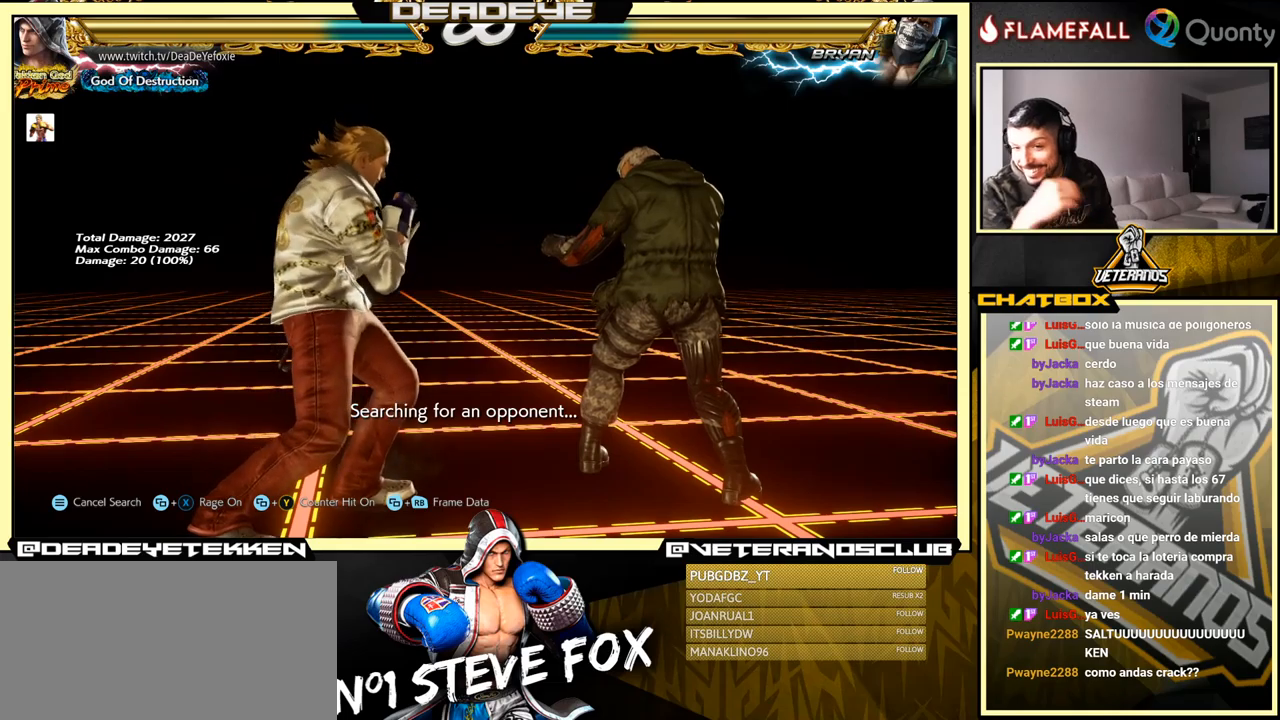
{"buttons": [], "left_stick": "left", "events": [[217, "left_stick", "left"], [317, "left_stick", "center"], [400, "left_stick", "left"]]}
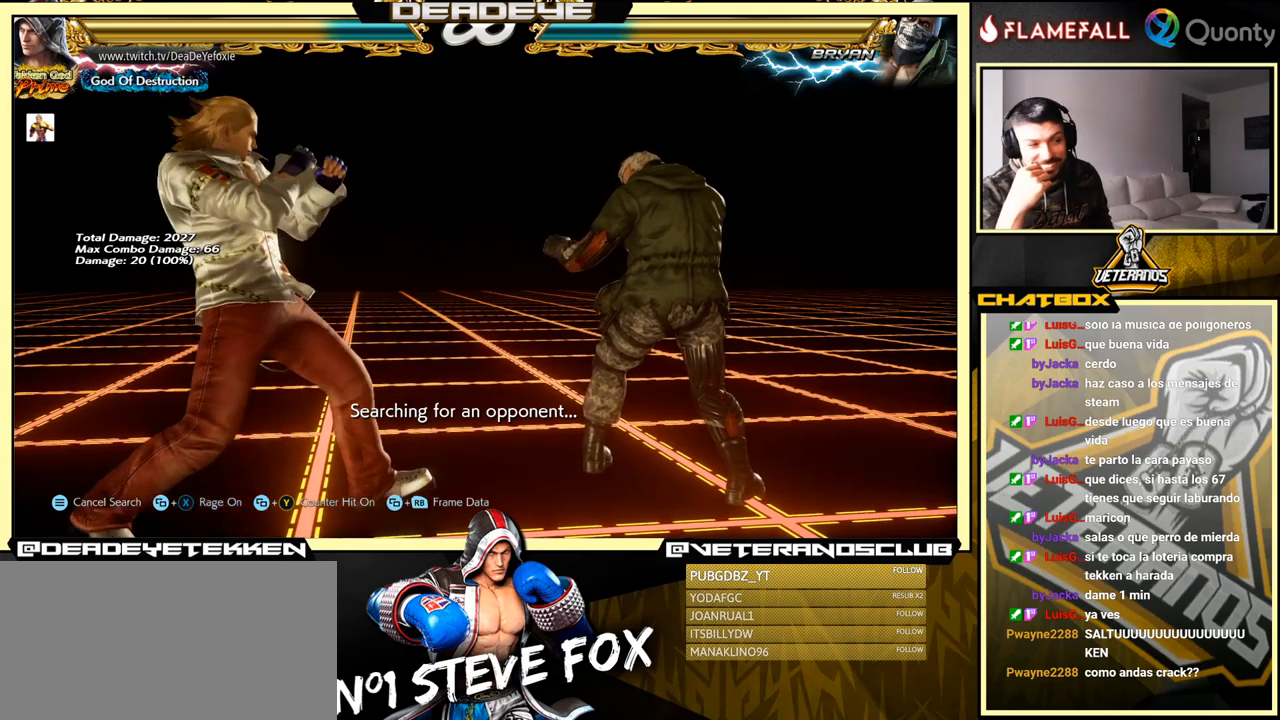
{"buttons": [], "left_stick": "right", "events": [[400, "left_stick", "center"], [450, "left_stick", "right"]]}
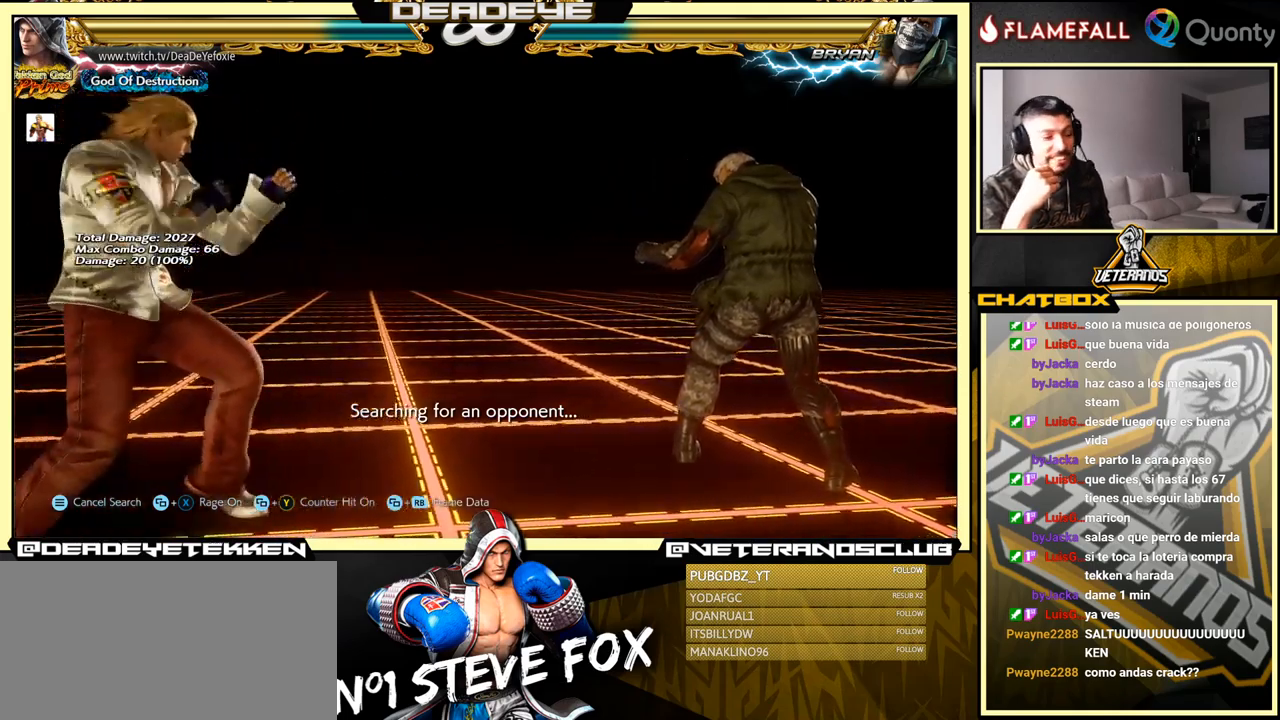
{"buttons": [], "left_stick": "left", "events": [[17, "left_stick", "center"], [84, "left_stick", "right"], [334, "left_stick", "center"], [384, "left_stick", "left"]]}
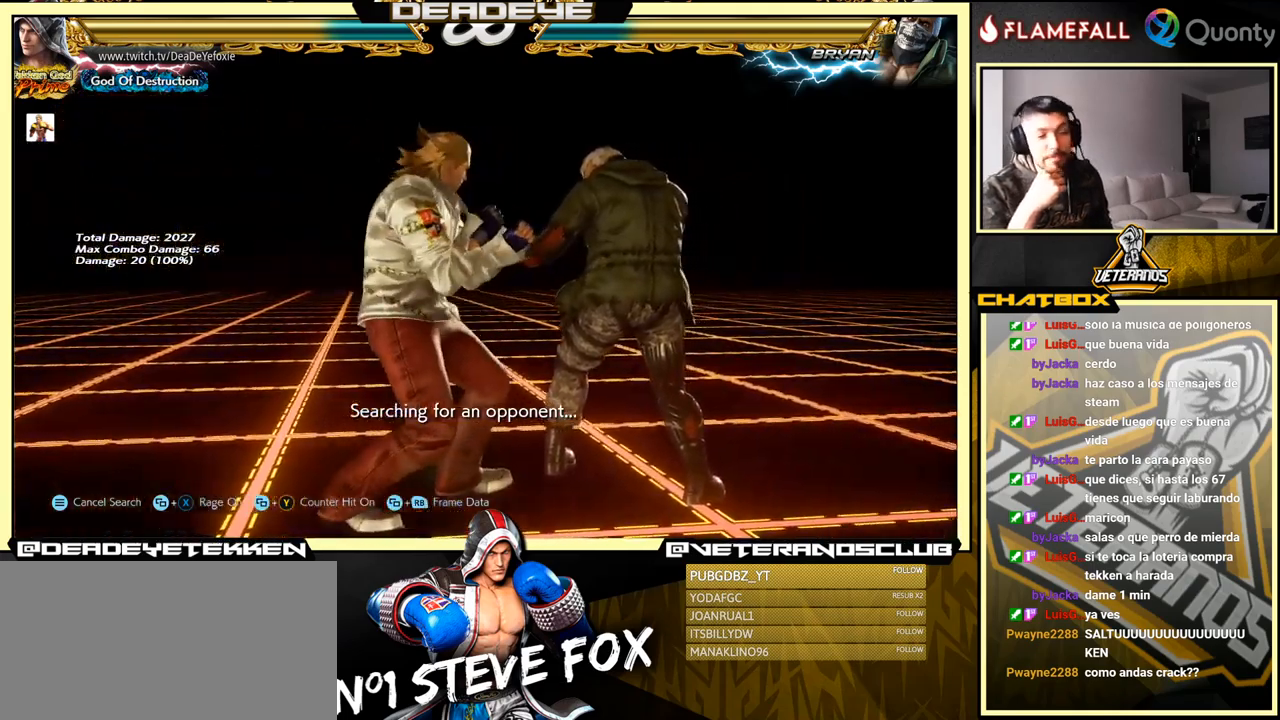
{"buttons": [], "left_stick": "center", "events": [[17, "left_stick", "center"]]}
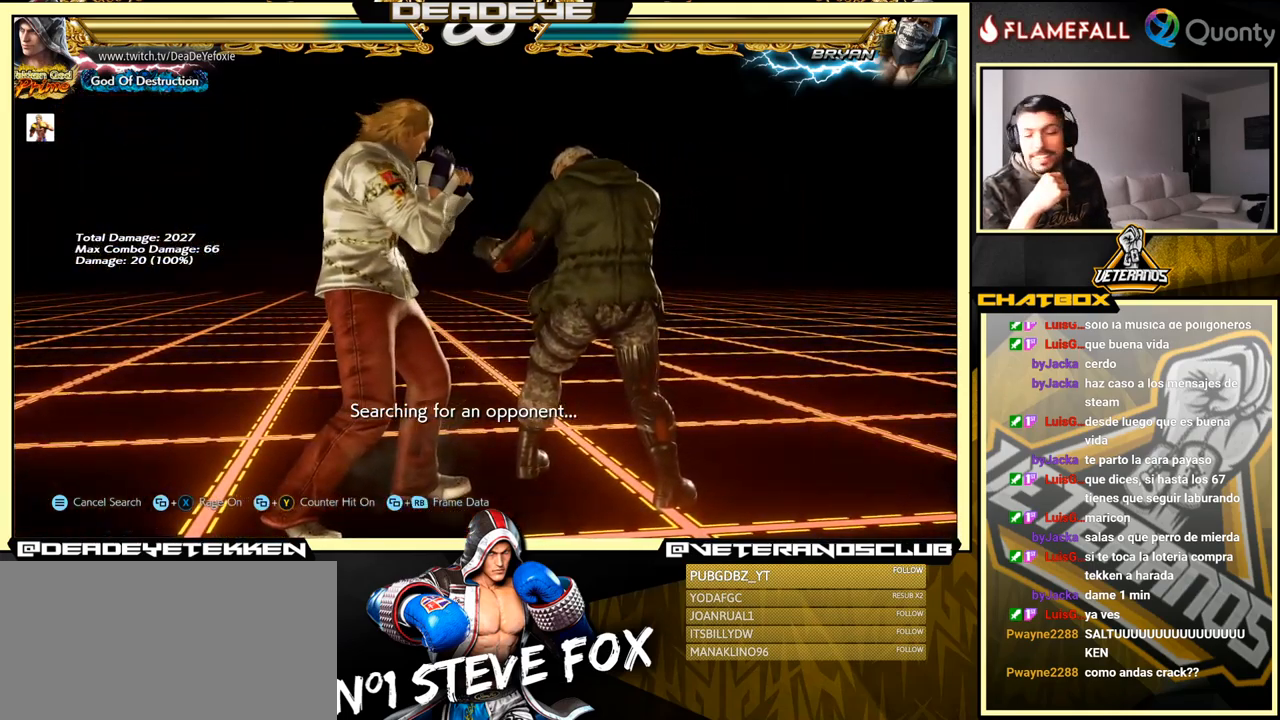
{"buttons": [], "left_stick": "center", "events": []}
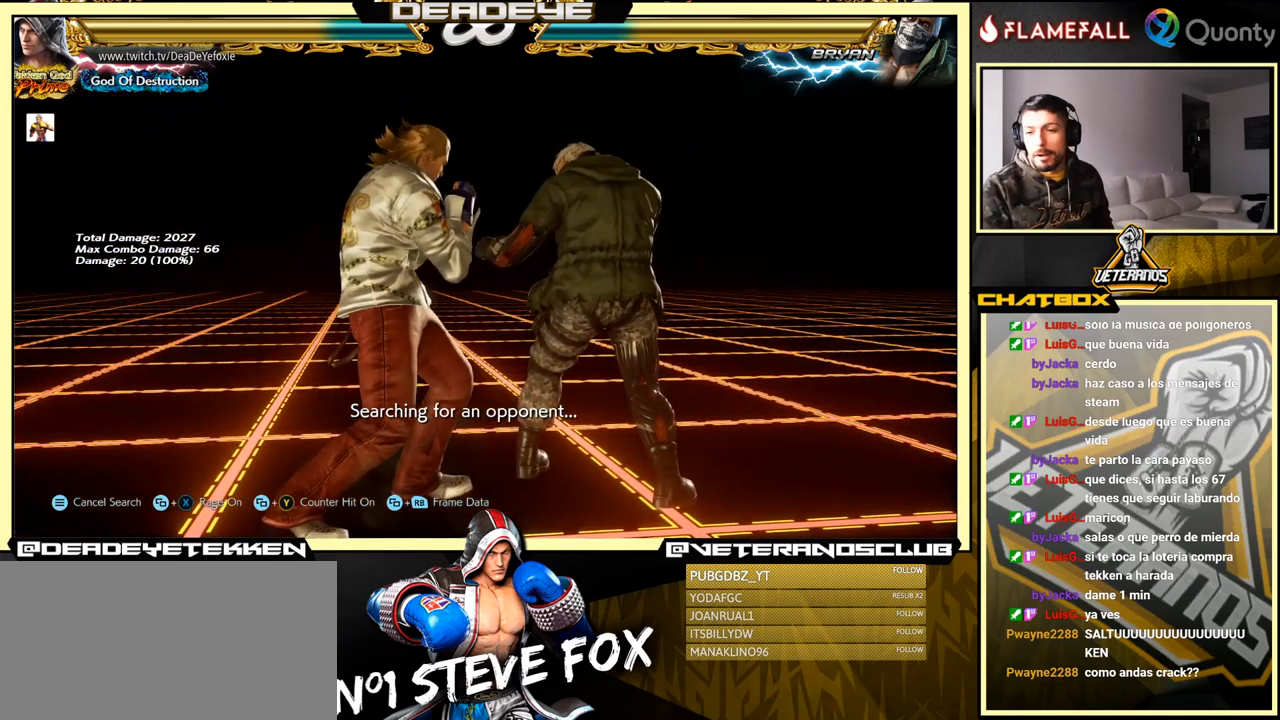
{"buttons": [], "left_stick": "left", "events": [[150, "left_stick", "right"], [217, "left_stick", "center"], [284, "left_stick", "left"], [334, "left_stick", "center"], [467, "left_stick", "left"]]}
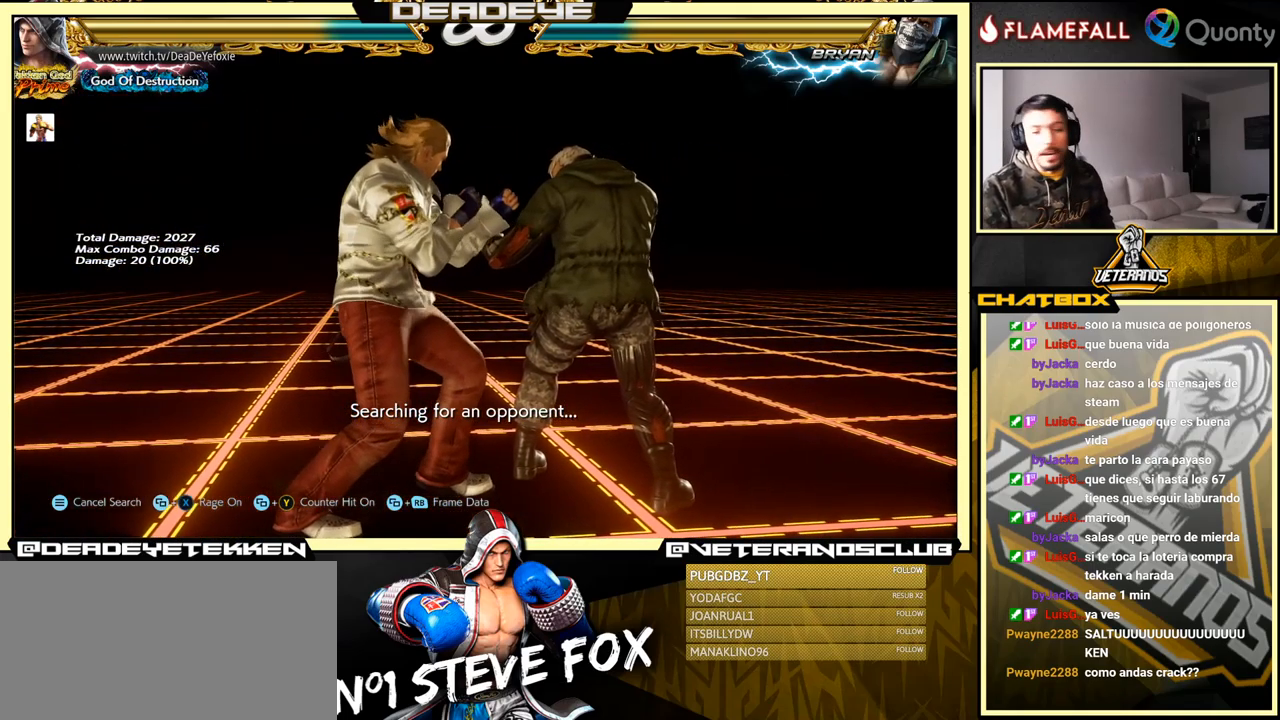
{"buttons": [], "left_stick": "down", "events": [[34, "left_stick", "center"], [150, "left_stick", "left"], [234, "left_stick", "center"], [484, "left_stick", "down"]]}
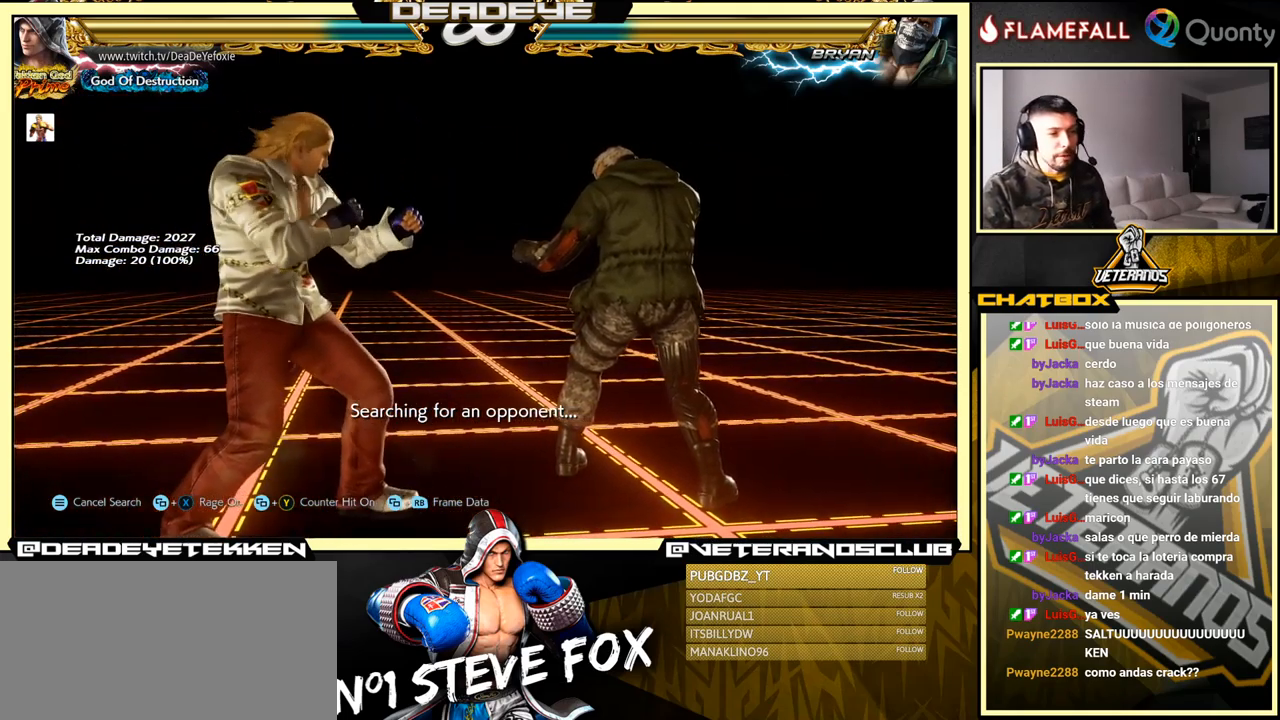
{"buttons": [], "left_stick": "right", "events": [[84, "left_stick", "center"], [284, "left_stick", "right"], [367, "left_stick", "center"], [450, "left_stick", "right"]]}
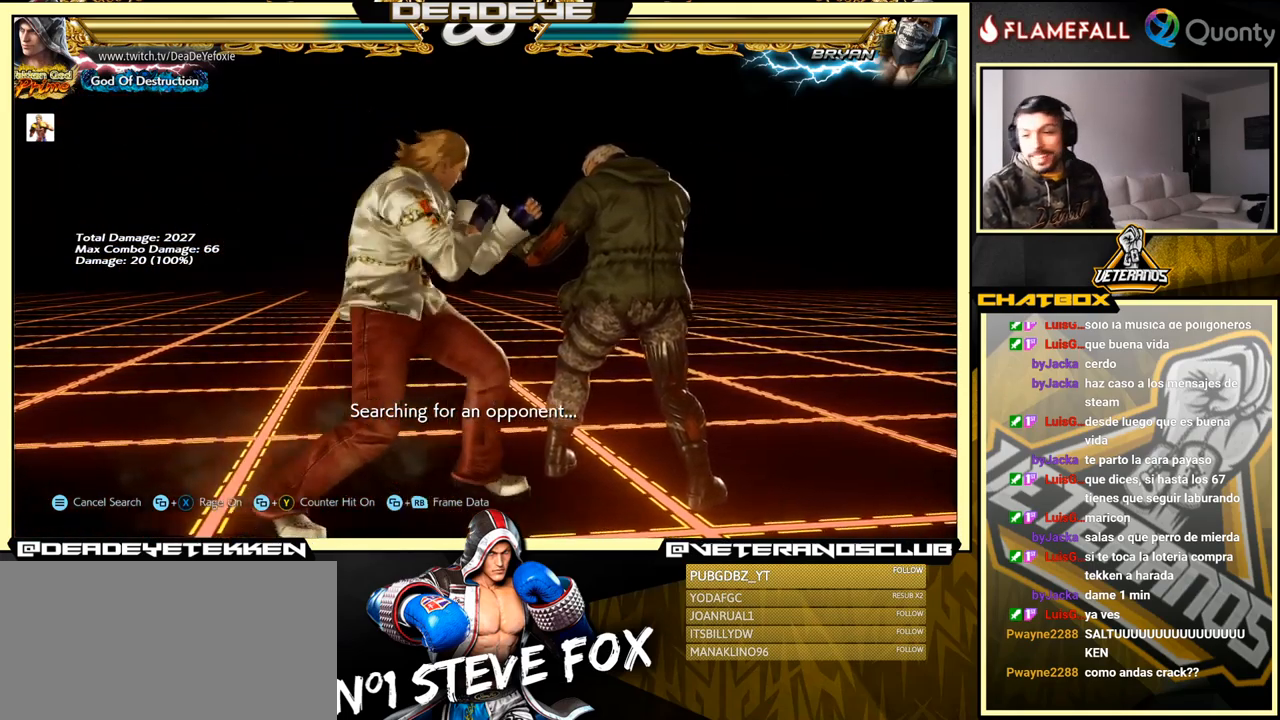
{"buttons": [], "left_stick": "center", "events": [[50, "left_stick", "center"]]}
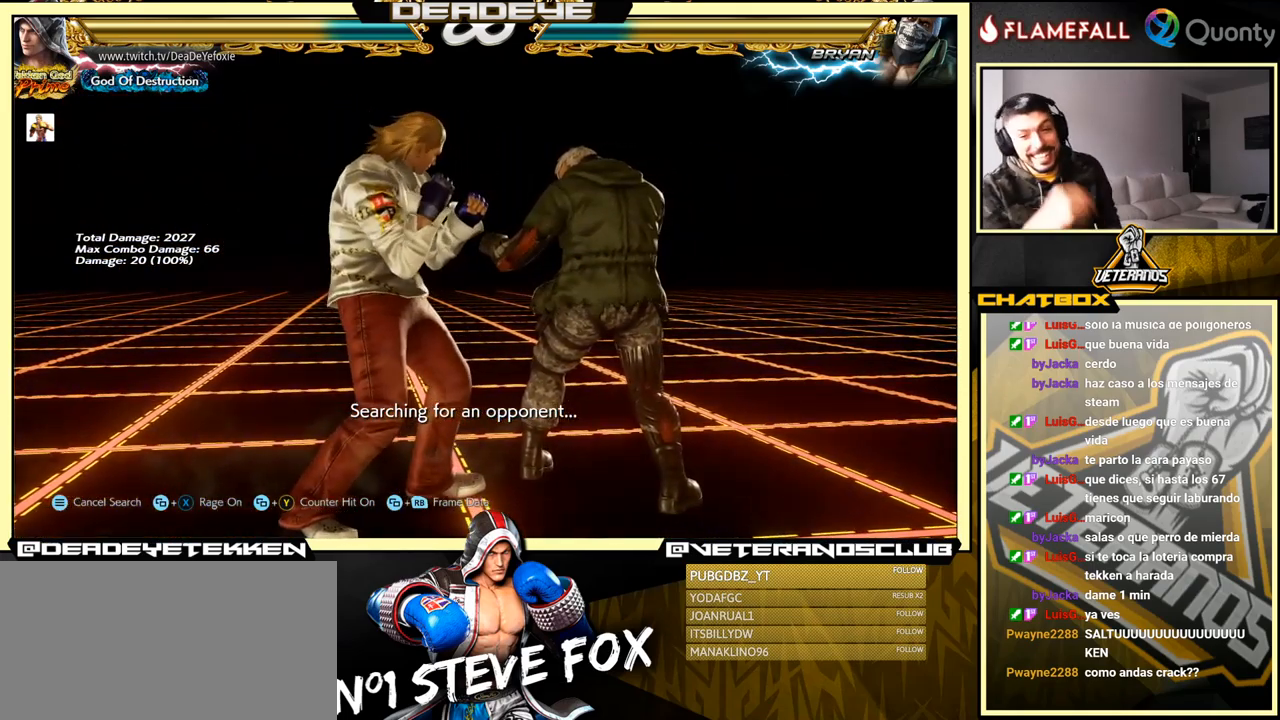
{"buttons": [], "left_stick": "center", "events": [[150, "left_stick", "down"], [300, "left_stick", "center"]]}
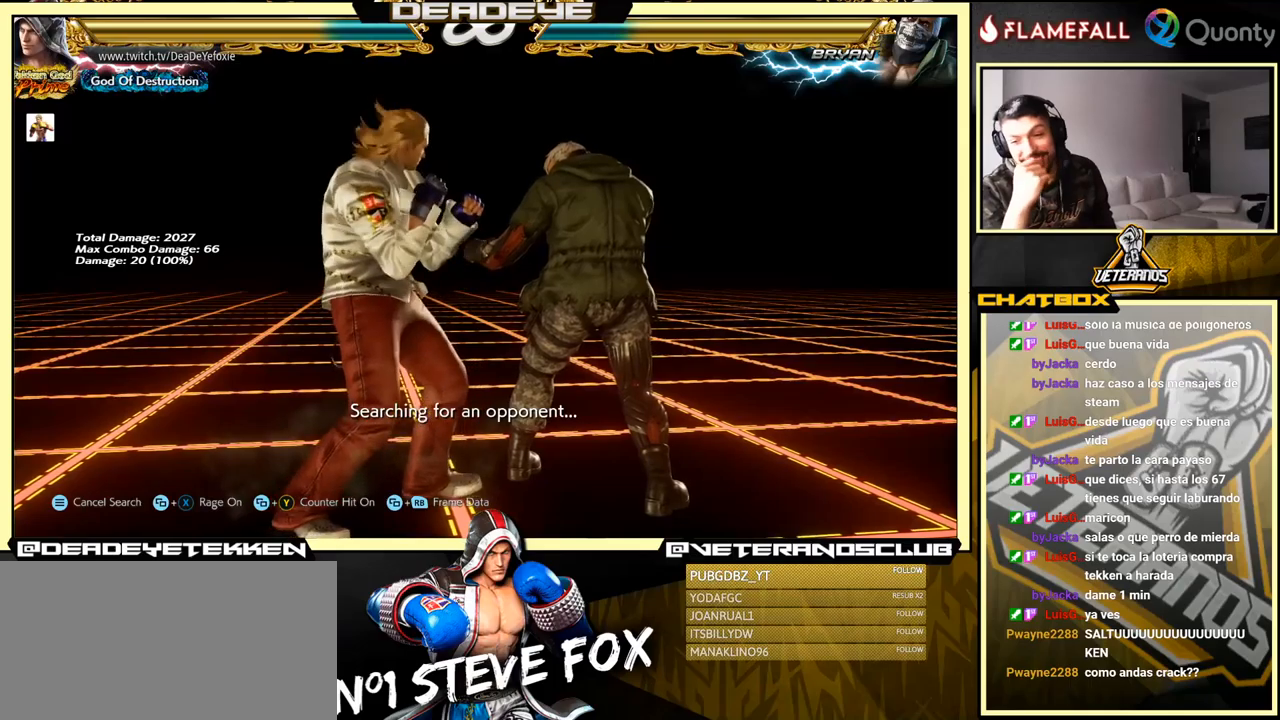
{"buttons": [], "left_stick": "center", "events": [[100, "left_stick", "left"], [217, "left_stick", "center"], [283, "left_stick", "left"], [483, "left_stick", "center"]]}